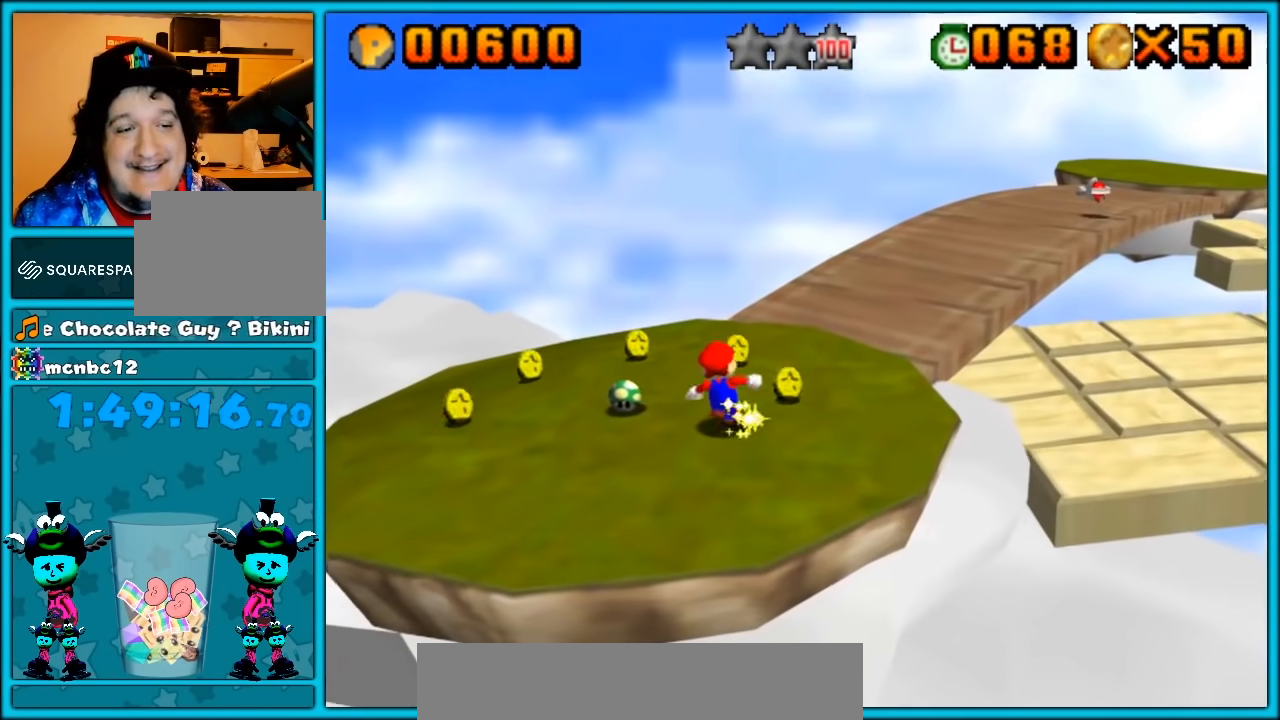
Gameplay with a controller (Nintendo layout); each line is a JSON object with the inputs held at the frame after it. "button_events" lists button changes between this image and that frame as [ms after this image, input, new state], when the widget could be followed in between (sticks are given only as held states). Not read: L1 L3 R3.
{"buttons": ["C_LEFT"], "left_stick": "down-left", "button_events": [[133, "C_LEFT", "down"], [250, "C_LEFT", "up"], [467, "C_LEFT", "down"]]}
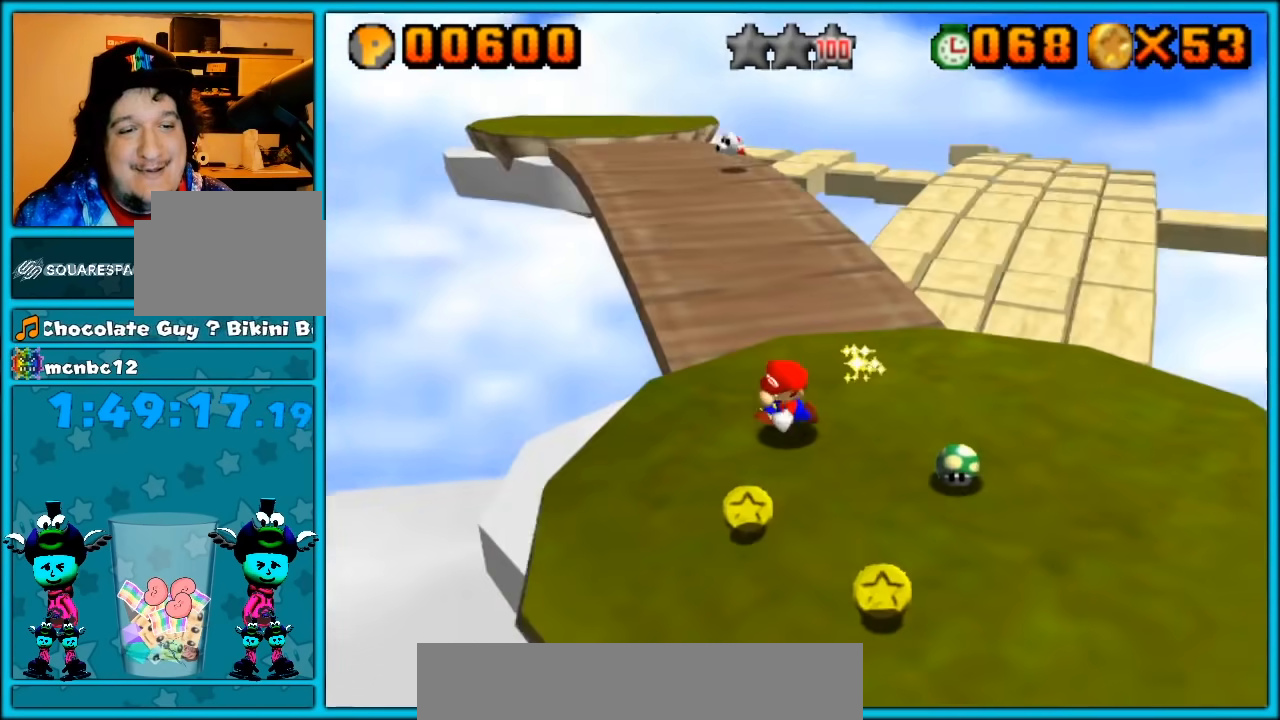
{"buttons": ["C_RIGHT"], "left_stick": "up-right", "button_events": [[67, "C_LEFT", "up"], [433, "C_RIGHT", "down"]]}
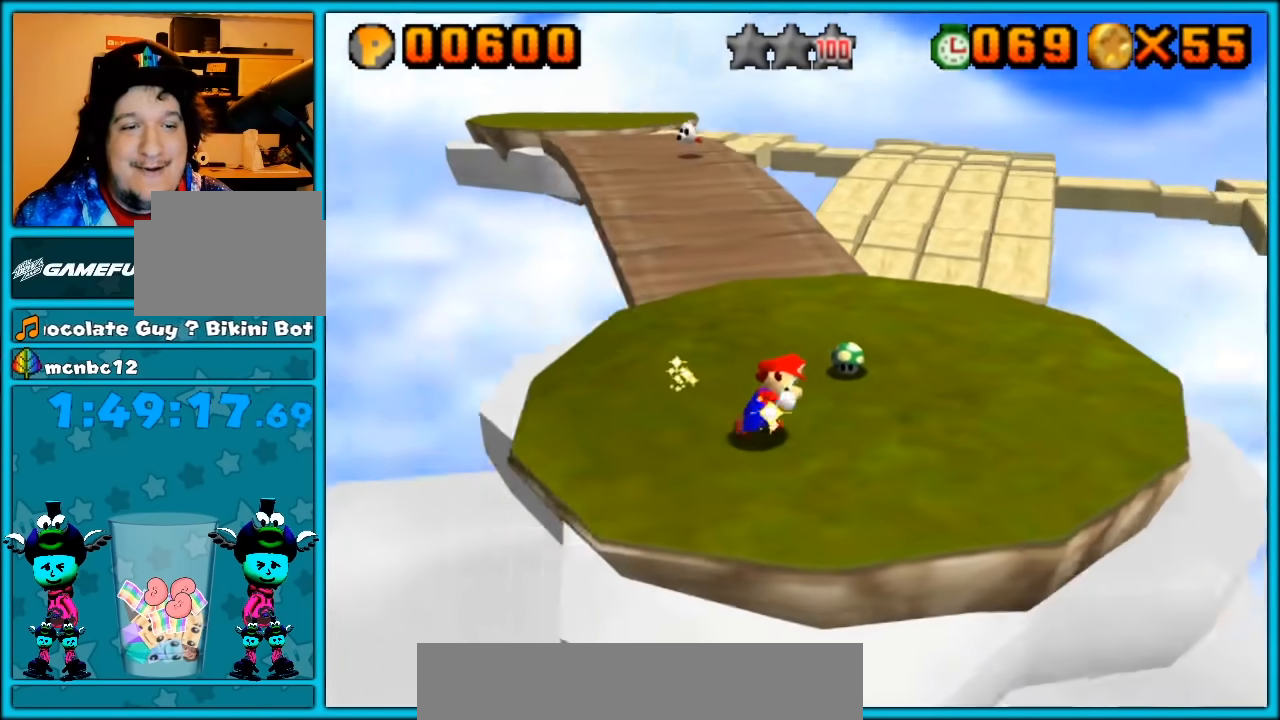
{"buttons": [], "left_stick": "up", "button_events": [[67, "C_RIGHT", "up"], [383, "B", "down"], [467, "B", "up"]]}
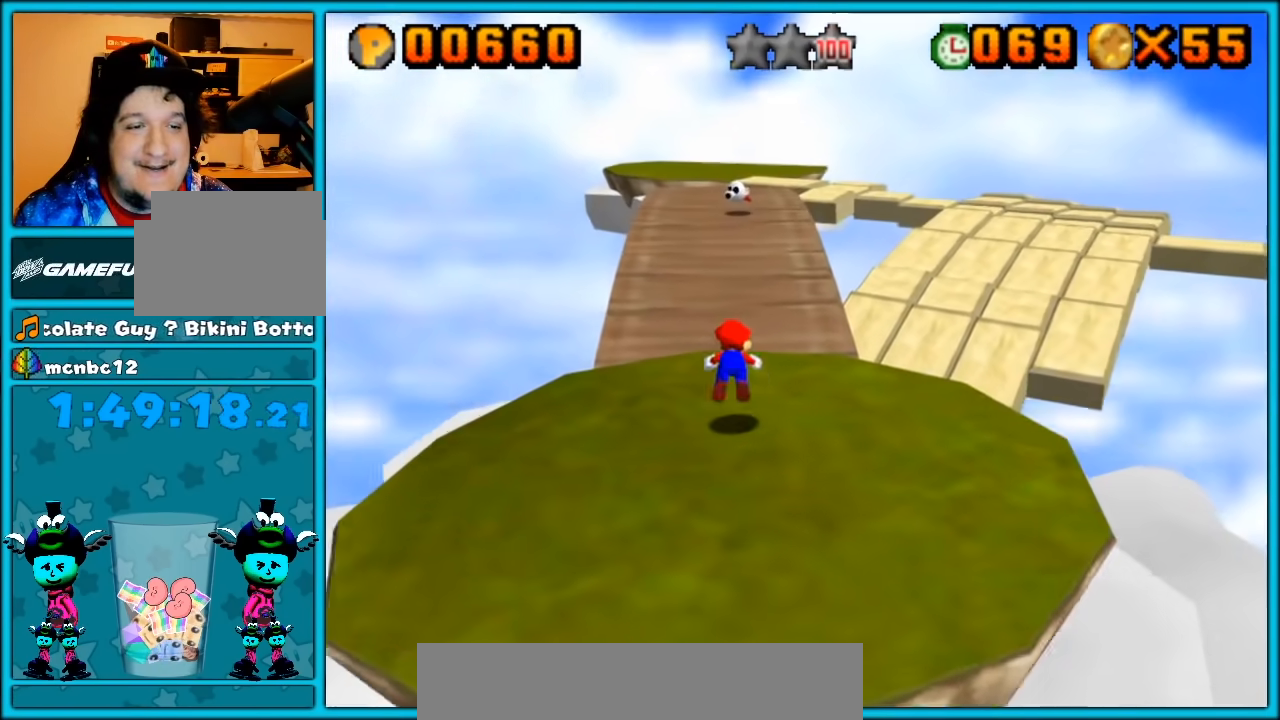
{"buttons": ["A"], "left_stick": "up", "button_events": [[217, "A", "down"], [250, "B", "down"], [350, "B", "up"]]}
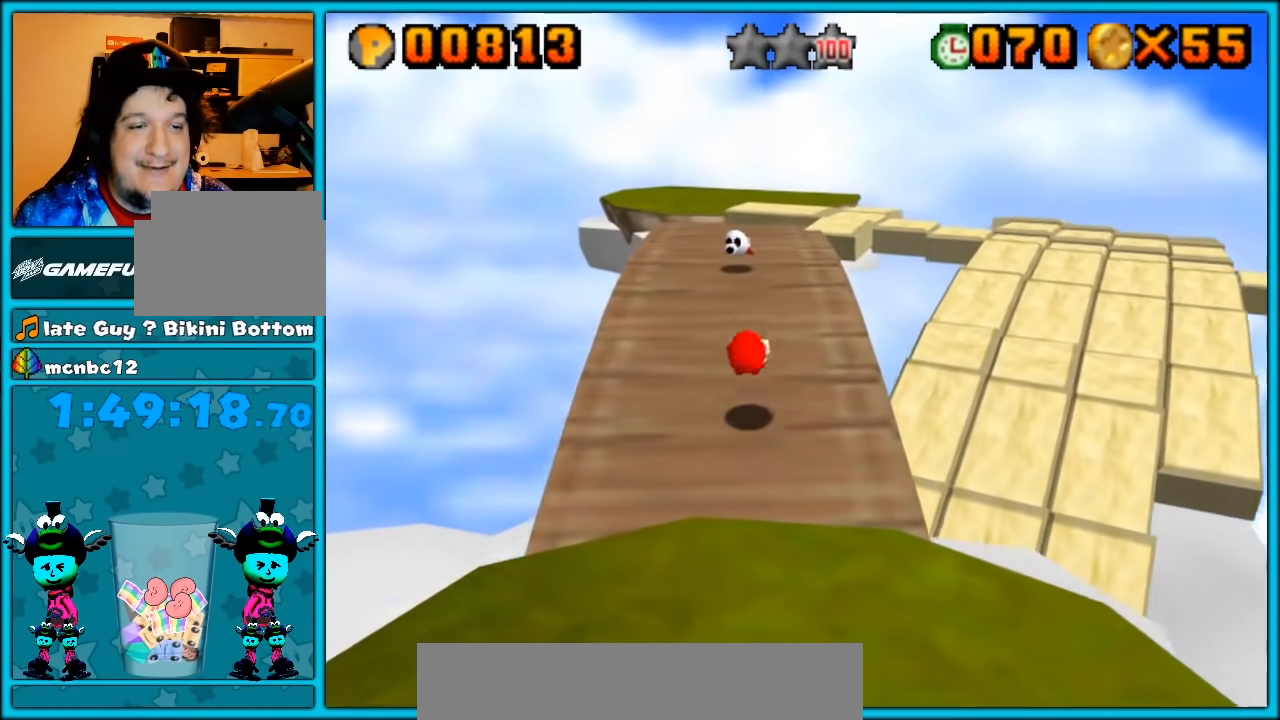
{"buttons": ["A"], "left_stick": "up", "button_events": [[383, "B", "down"], [500, "B", "up"]]}
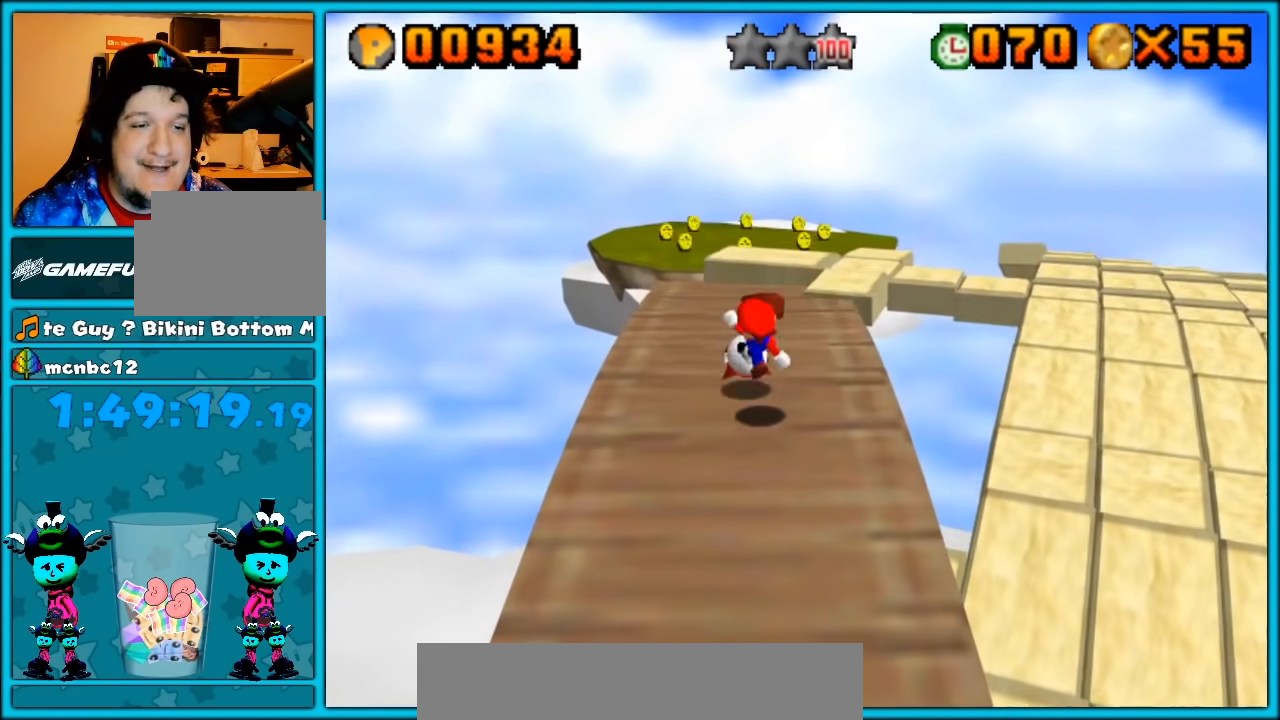
{"buttons": ["B"], "left_stick": "up", "button_events": [[33, "A", "up"], [250, "A", "down"], [467, "B", "down"], [500, "A", "up"]]}